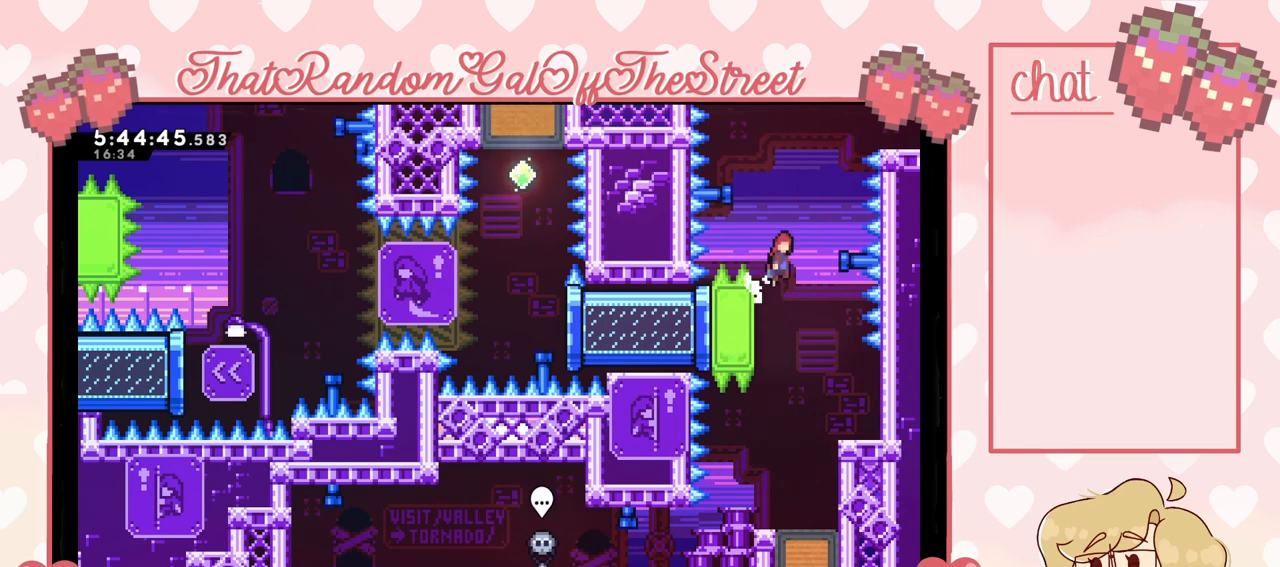
Gameplay with a controller (Xbox layout); each line is a JSON object with the inputs held at the frame after it. "events" lists button and stick changes between this image and that frame as [ms after this image, input, new state], when the widget could be followed in between. Not read: L3.
{"buttons": ["X"], "left_stick": "up", "right_stick": "center", "events": [[167, "L2", "up"], [233, "A", "up"], [267, "left_stick", "up"], [300, "X", "down"]]}
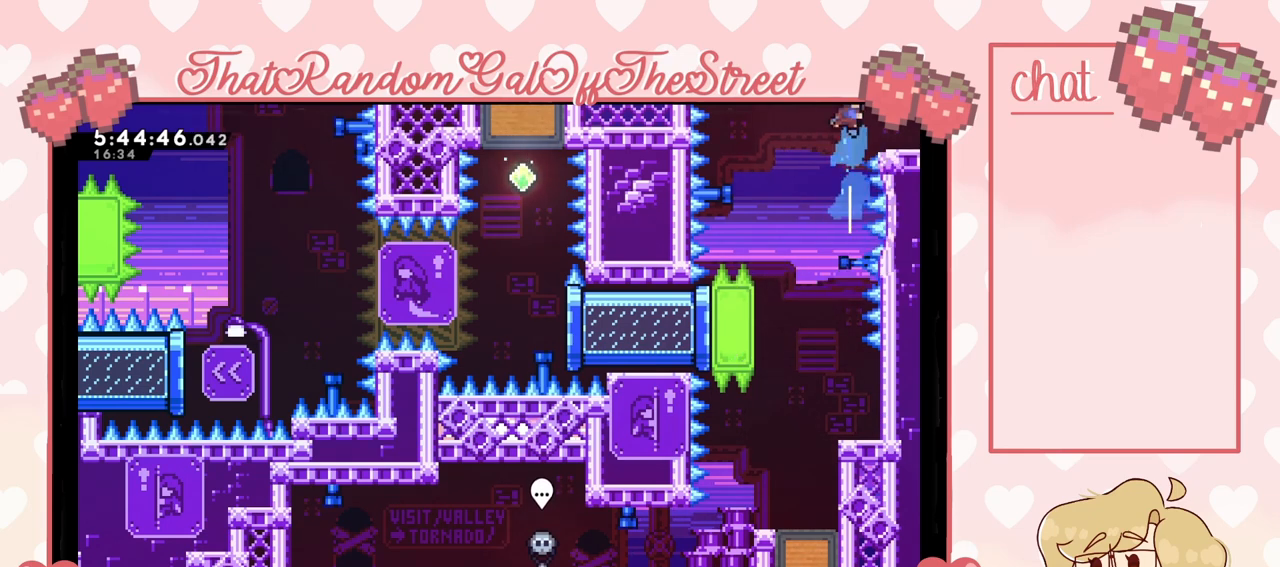
{"buttons": [], "left_stick": "right", "right_stick": "center", "events": [[33, "left_stick", "up-right"], [100, "X", "up"], [133, "left_stick", "right"]]}
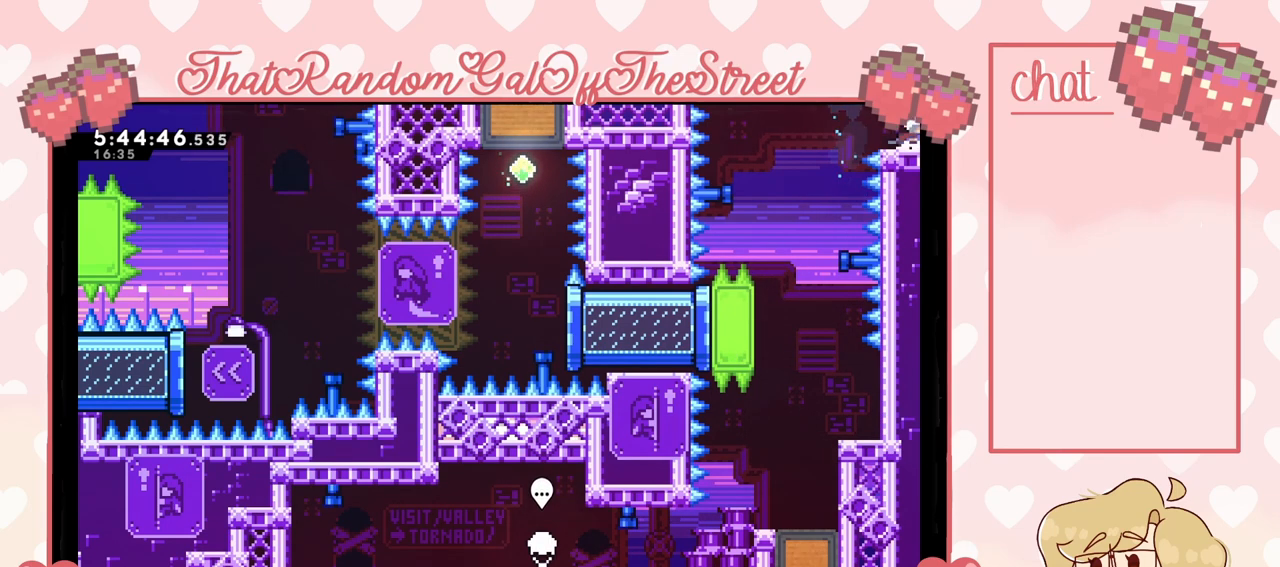
{"buttons": [], "left_stick": "center", "right_stick": "center", "events": [[367, "left_stick", "center"]]}
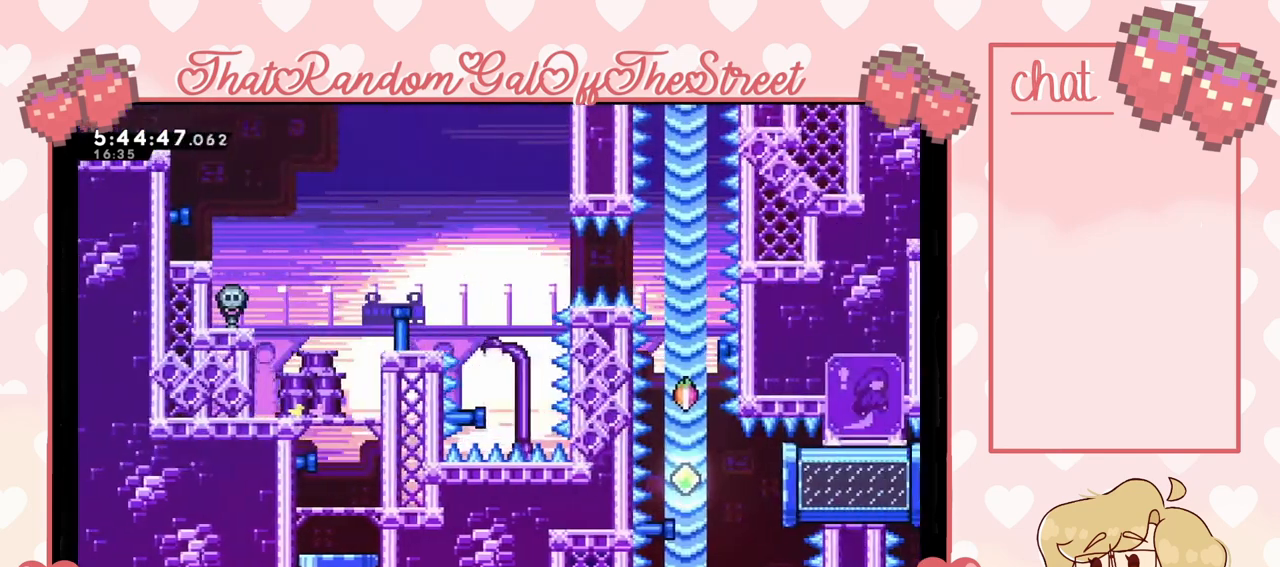
{"buttons": [], "left_stick": "center", "right_stick": "center", "events": [[167, "left_stick", "right"], [367, "left_stick", "center"]]}
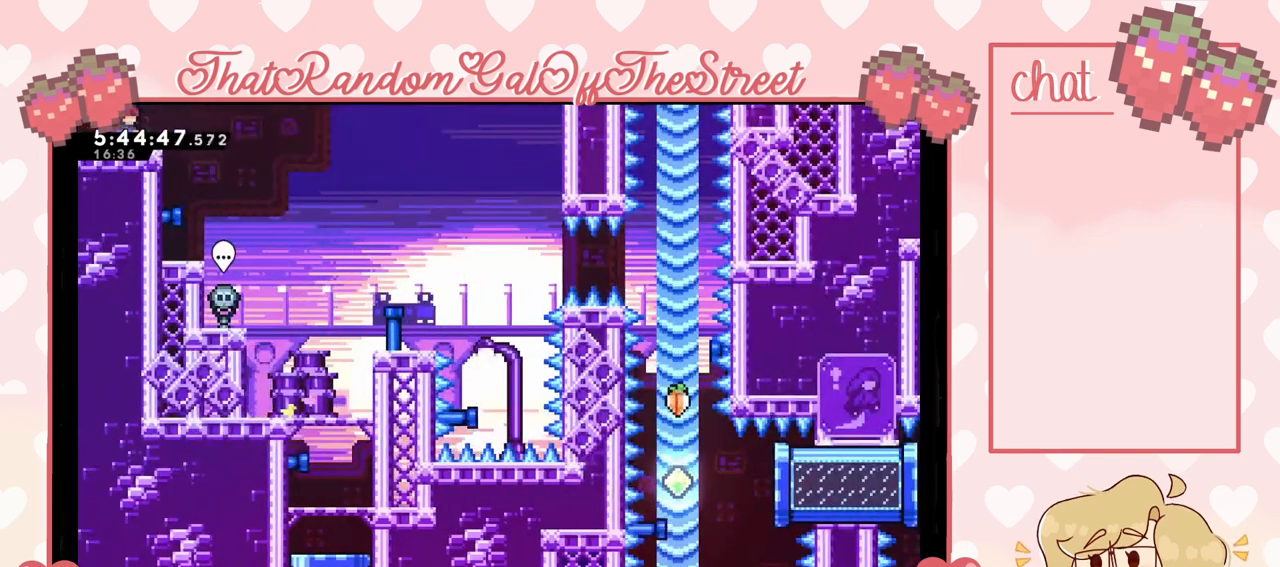
{"buttons": [], "left_stick": "center", "right_stick": "center", "events": [[300, "DPAD_DOWN", "down"], [333, "DPAD_DOWN", "up"], [400, "DPAD_DOWN", "down"], [467, "DPAD_DOWN", "up"]]}
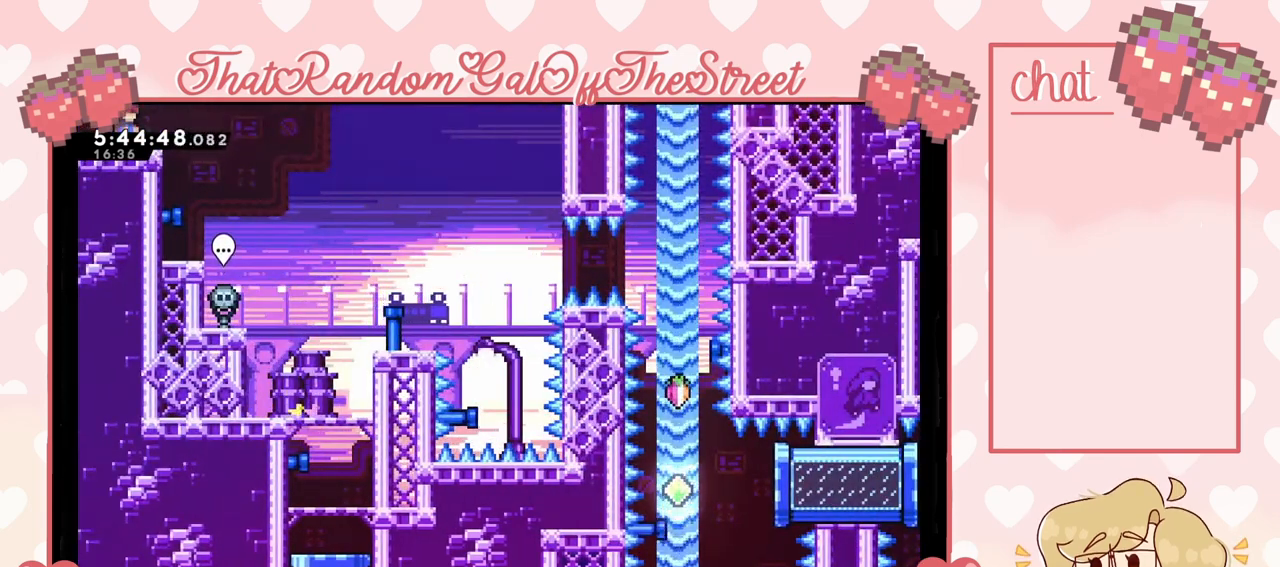
{"buttons": ["A"], "left_stick": "right", "right_stick": "center", "events": [[133, "left_stick", "right"], [333, "A", "down"]]}
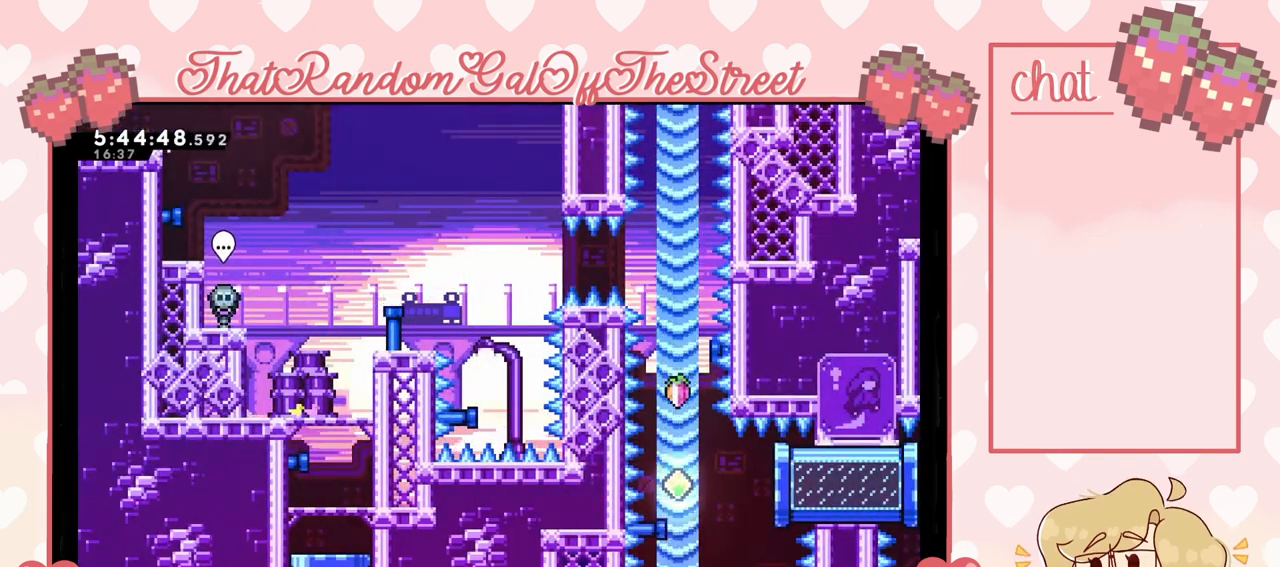
{"buttons": [], "left_stick": "right", "right_stick": "center", "events": [[300, "A", "up"]]}
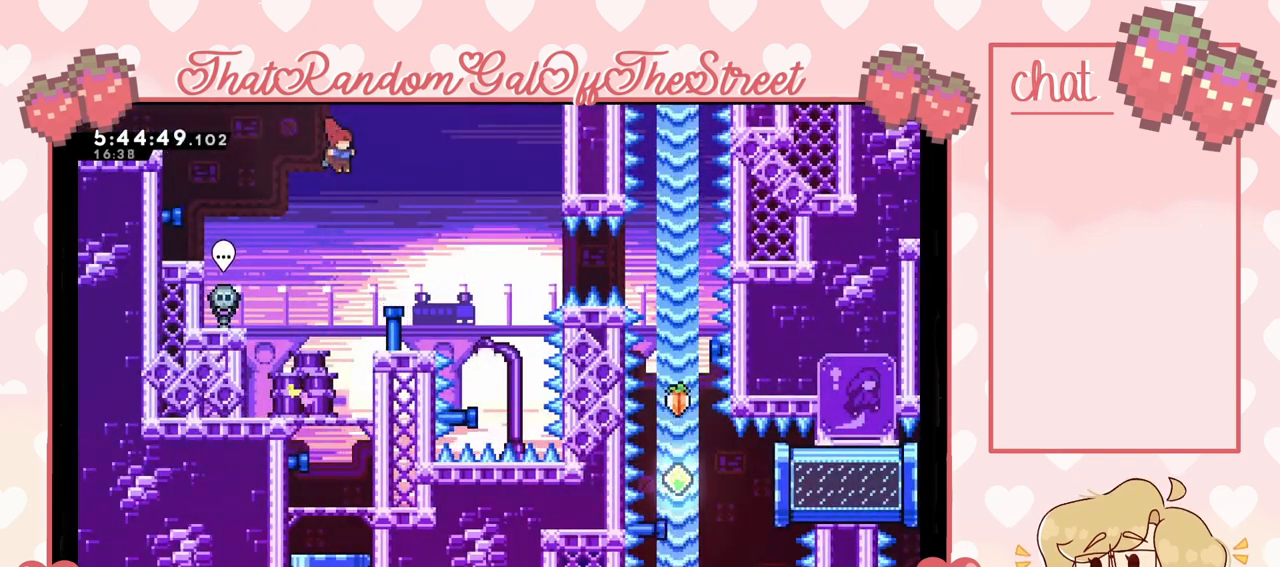
{"buttons": [], "left_stick": "center", "right_stick": "center", "events": [[33, "left_stick", "center"]]}
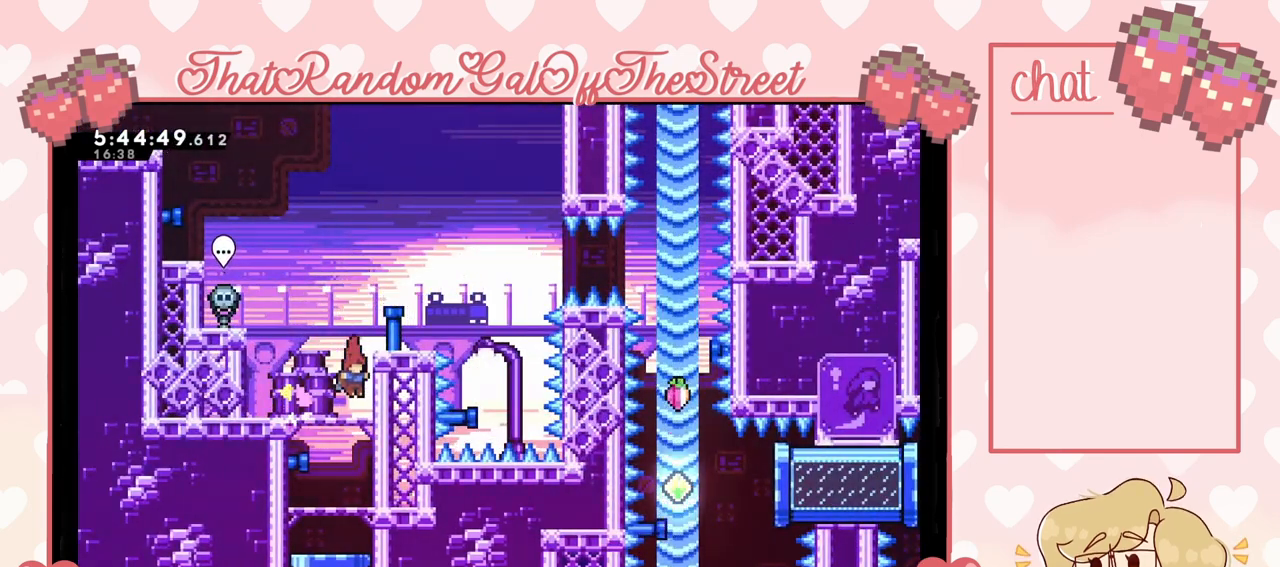
{"buttons": [], "left_stick": "center", "right_stick": "center", "events": []}
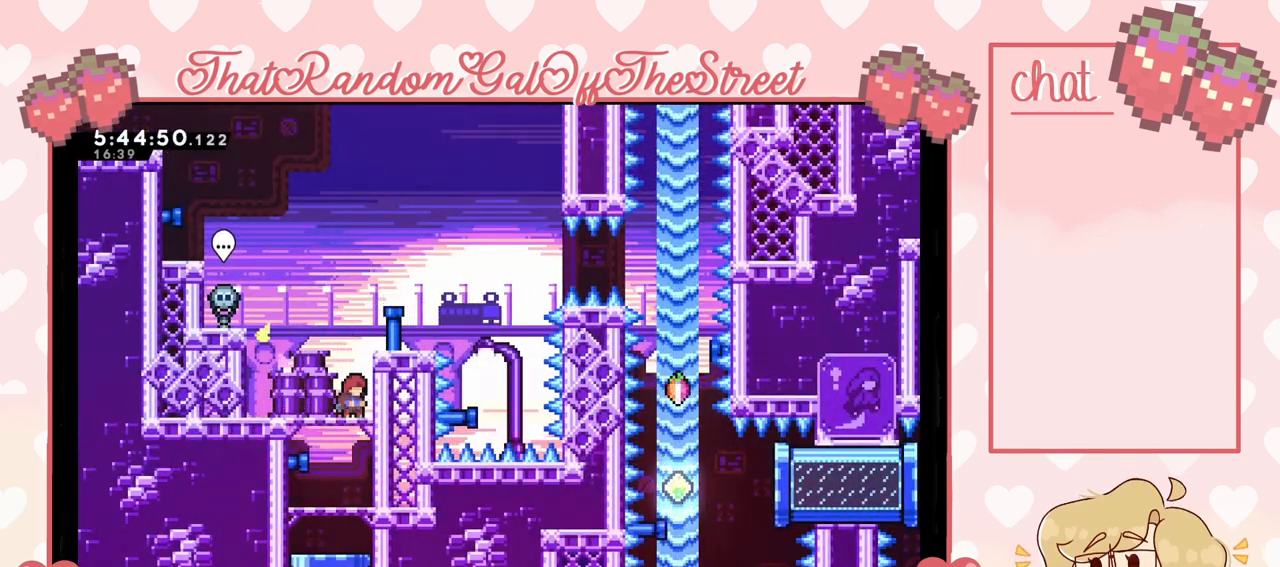
{"buttons": [], "left_stick": "right", "right_stick": "center", "events": [[133, "A", "down"], [133, "left_stick", "right"], [233, "left_stick", "center"], [333, "left_stick", "right"], [500, "A", "up"]]}
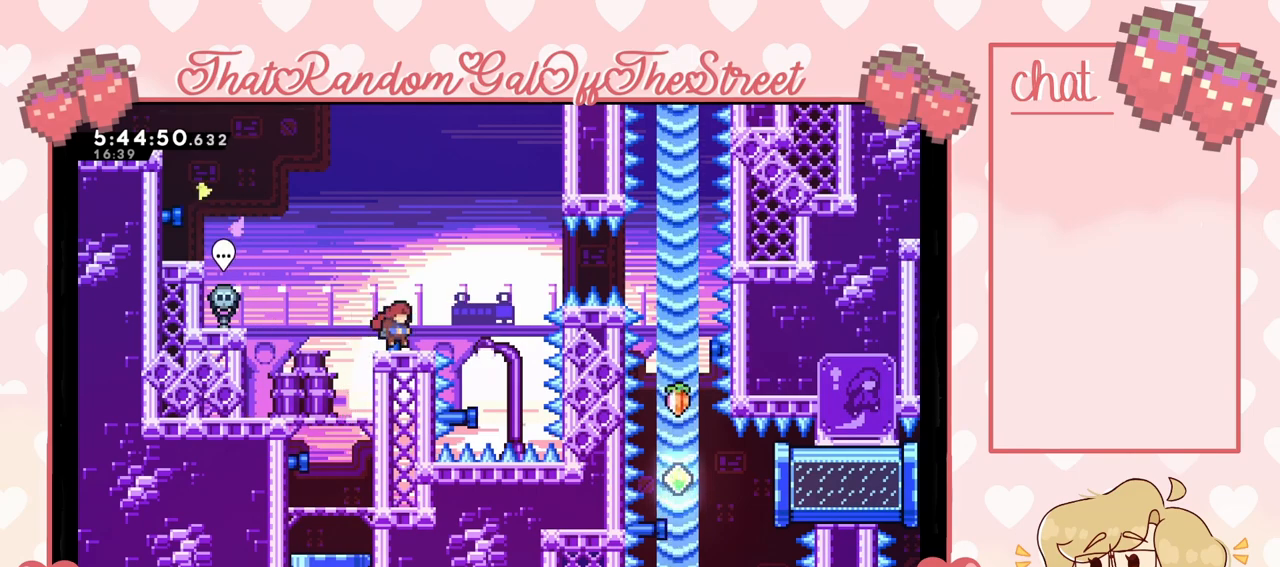
{"buttons": [], "left_stick": "center", "right_stick": "center", "events": [[167, "left_stick", "center"]]}
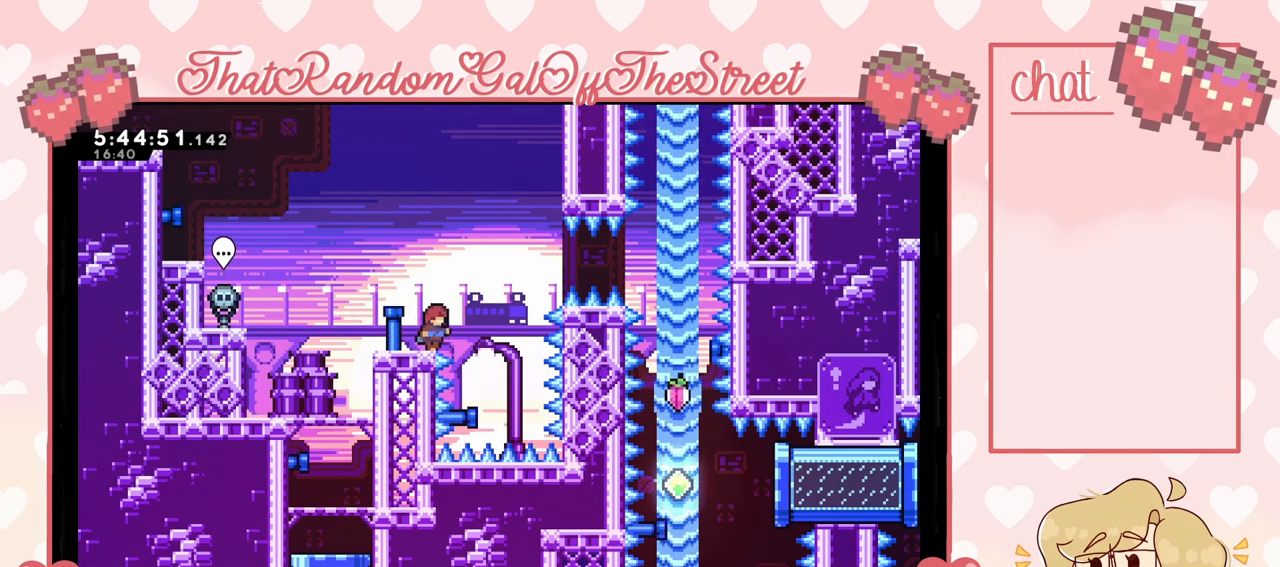
{"buttons": ["X"], "left_stick": "right", "right_stick": "center", "events": [[233, "A", "down"], [233, "left_stick", "right"], [433, "A", "up"], [500, "X", "down"]]}
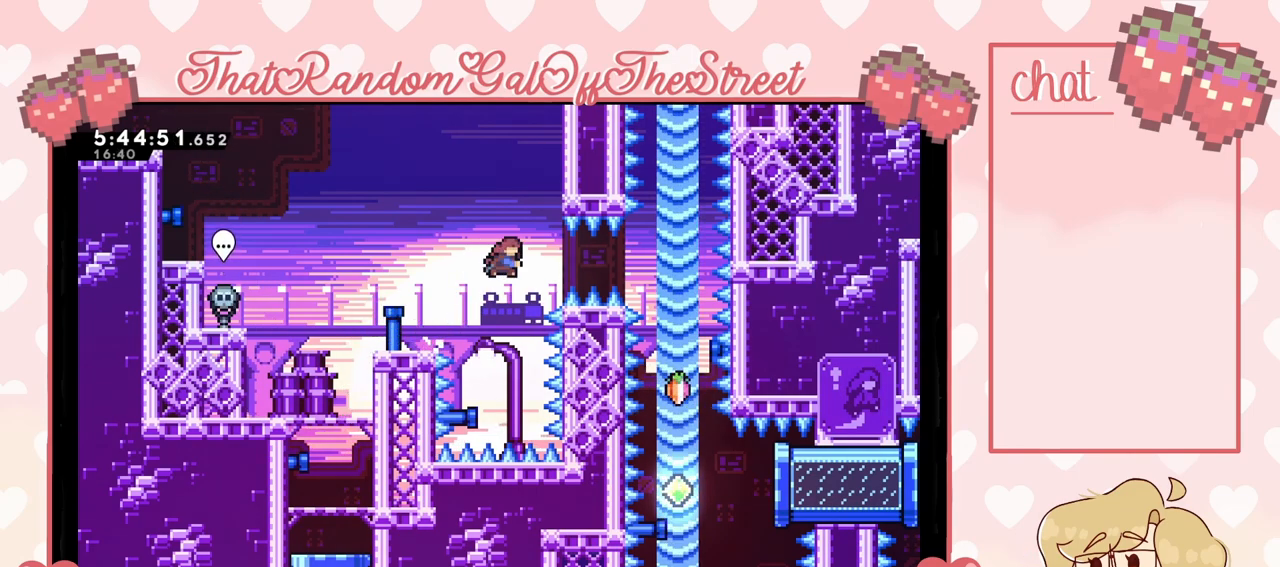
{"buttons": [], "left_stick": "center", "right_stick": "center", "events": [[100, "X", "up"], [333, "left_stick", "center"]]}
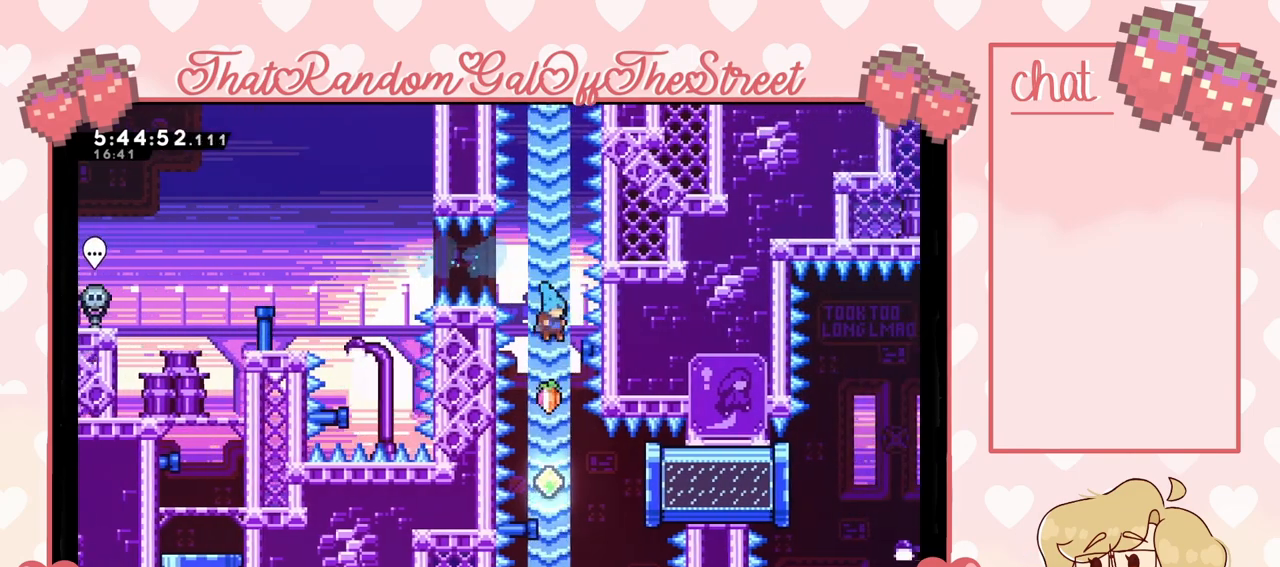
{"buttons": [], "left_stick": "right", "right_stick": "center", "events": [[300, "left_stick", "right"], [400, "X", "down"], [500, "X", "up"]]}
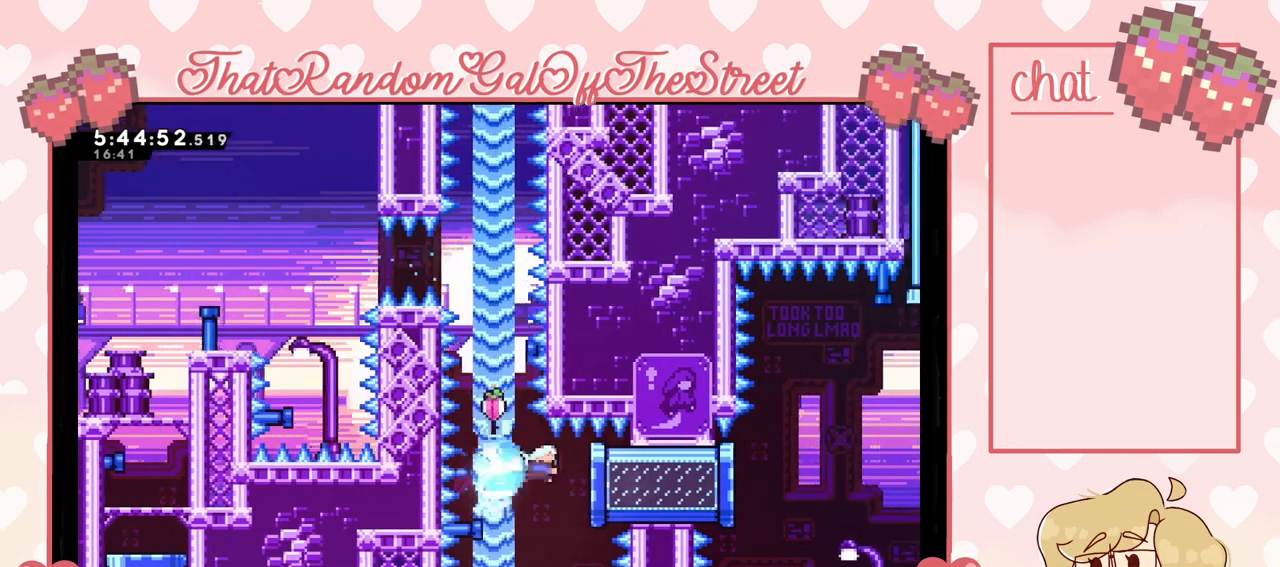
{"buttons": [], "left_stick": "right", "right_stick": "center", "events": []}
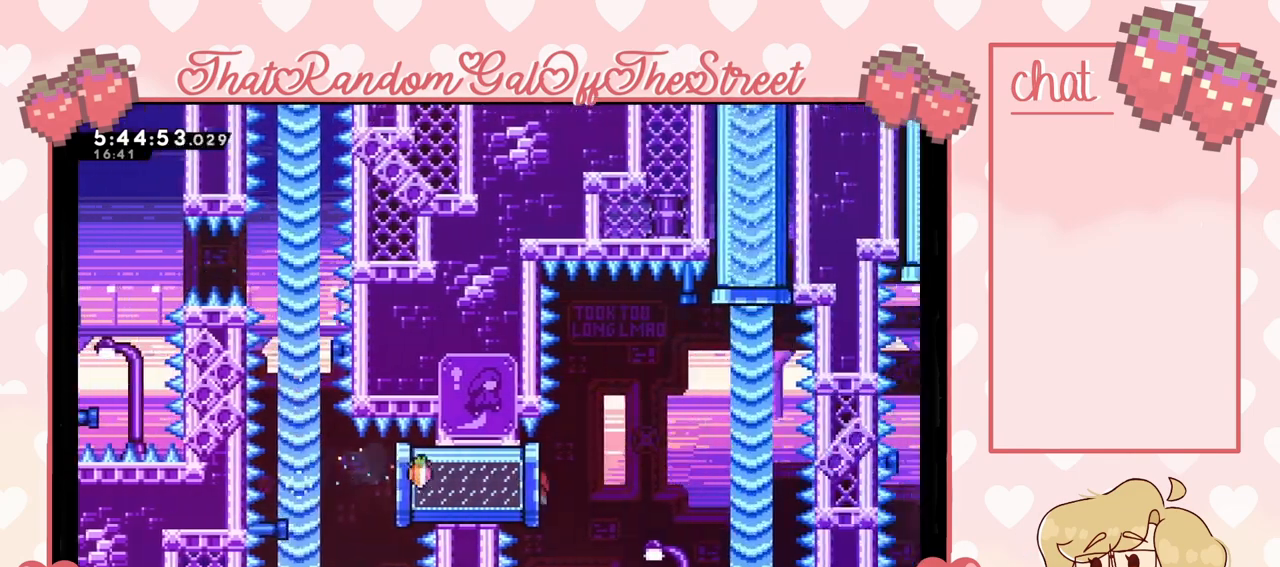
{"buttons": ["A"], "left_stick": "right", "right_stick": "center", "events": [[100, "A", "down"]]}
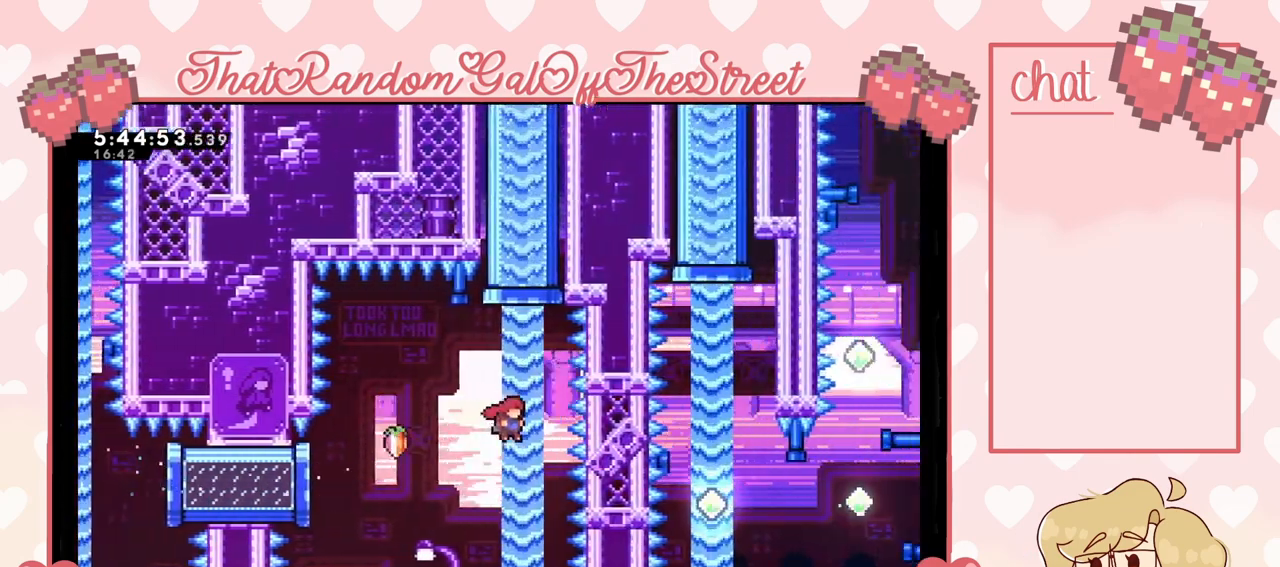
{"buttons": [], "left_stick": "up", "right_stick": "center", "events": [[100, "A", "up"], [133, "left_stick", "up"], [167, "X", "down"], [500, "X", "up"]]}
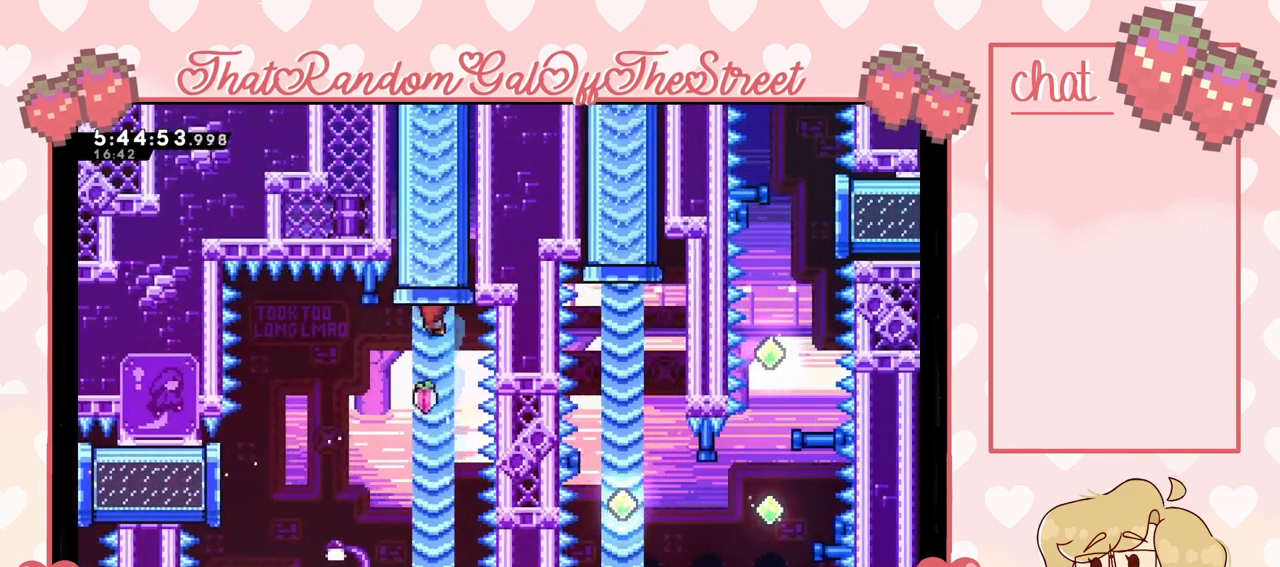
{"buttons": [], "left_stick": "up", "right_stick": "center", "events": []}
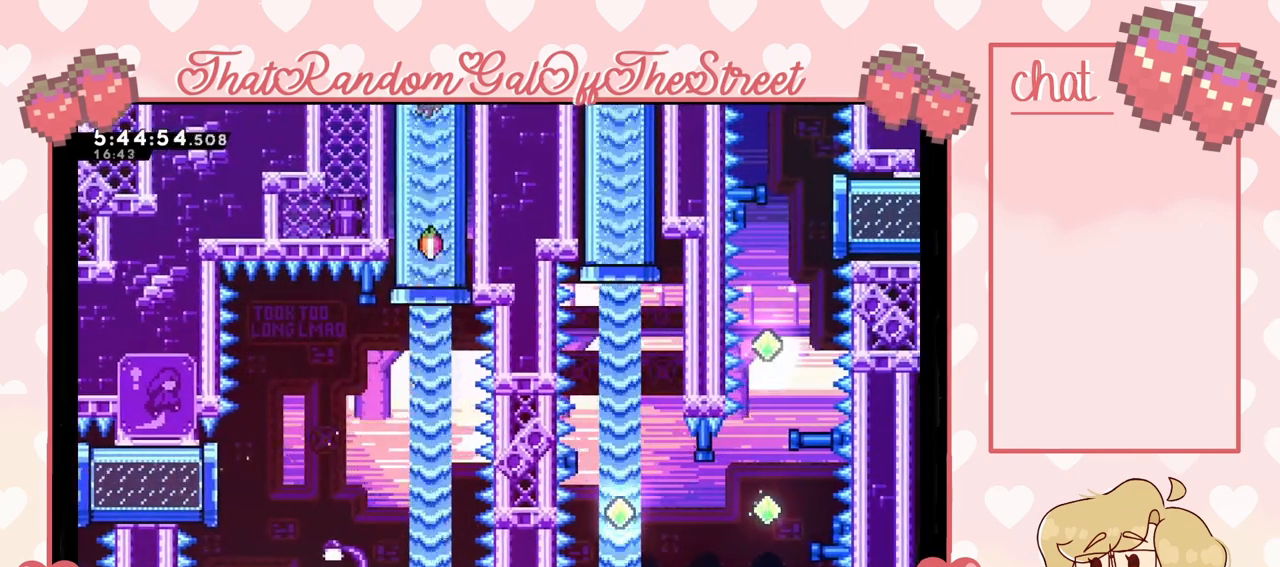
{"buttons": [], "left_stick": "center", "right_stick": "center", "events": [[333, "left_stick", "center"]]}
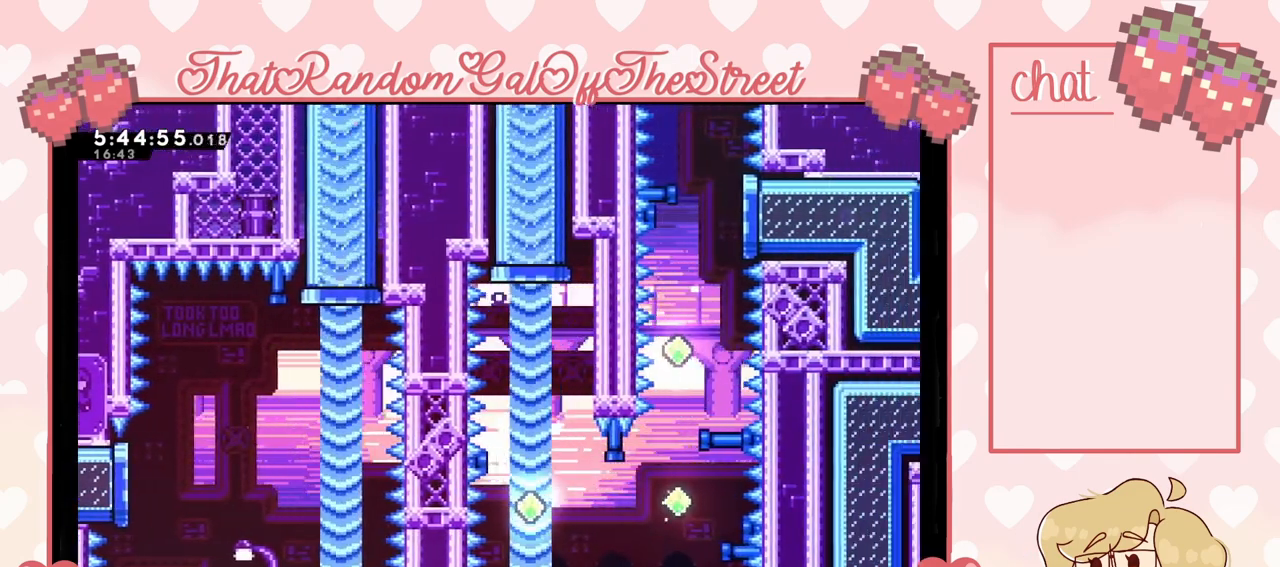
{"buttons": [], "left_stick": "center", "right_stick": "center", "events": []}
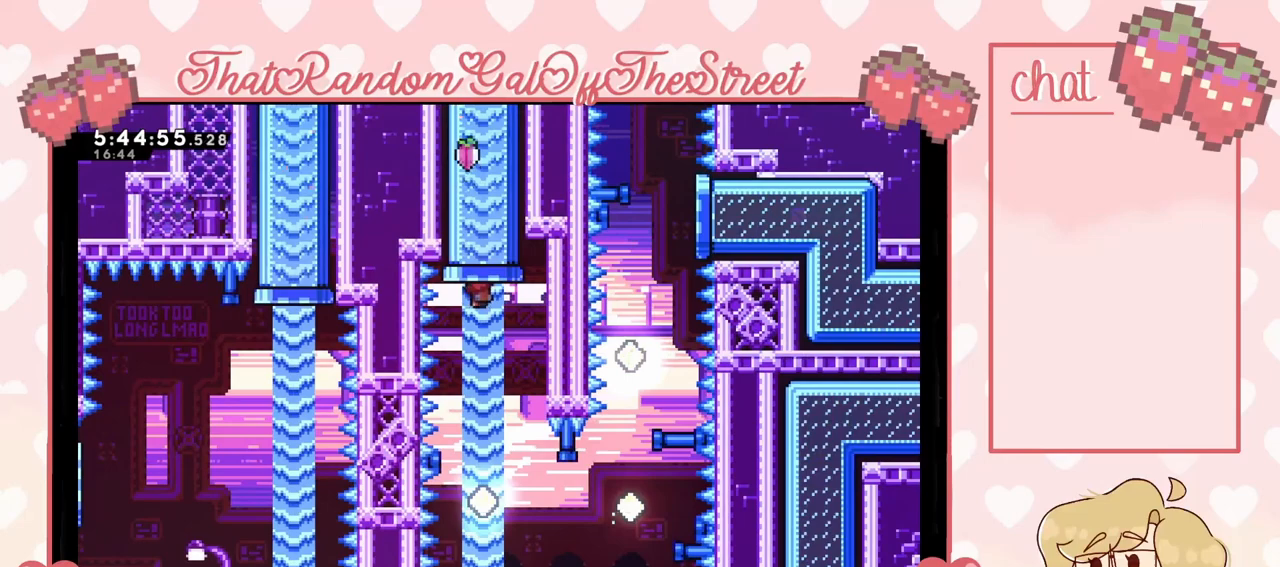
{"buttons": ["X"], "left_stick": "right", "right_stick": "center", "events": [[467, "left_stick", "right"], [500, "X", "down"]]}
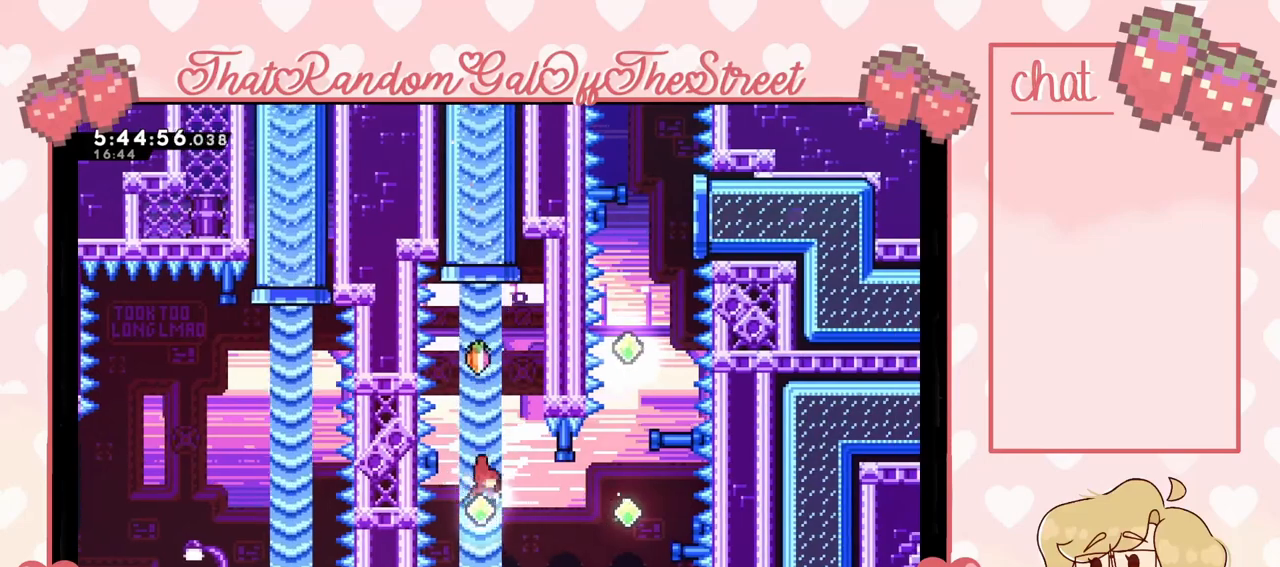
{"buttons": ["X"], "left_stick": "up", "right_stick": "center", "events": [[133, "X", "up"], [400, "X", "down"], [400, "left_stick", "up"]]}
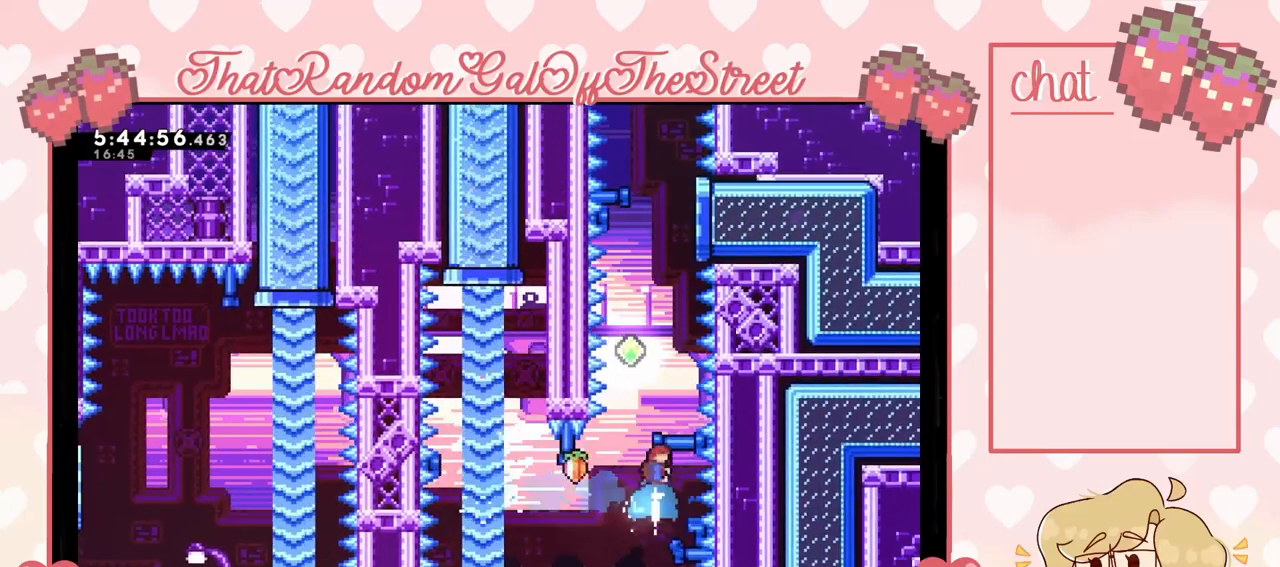
{"buttons": [], "left_stick": "up", "right_stick": "center", "events": [[67, "X", "up"], [333, "X", "down"], [500, "X", "up"]]}
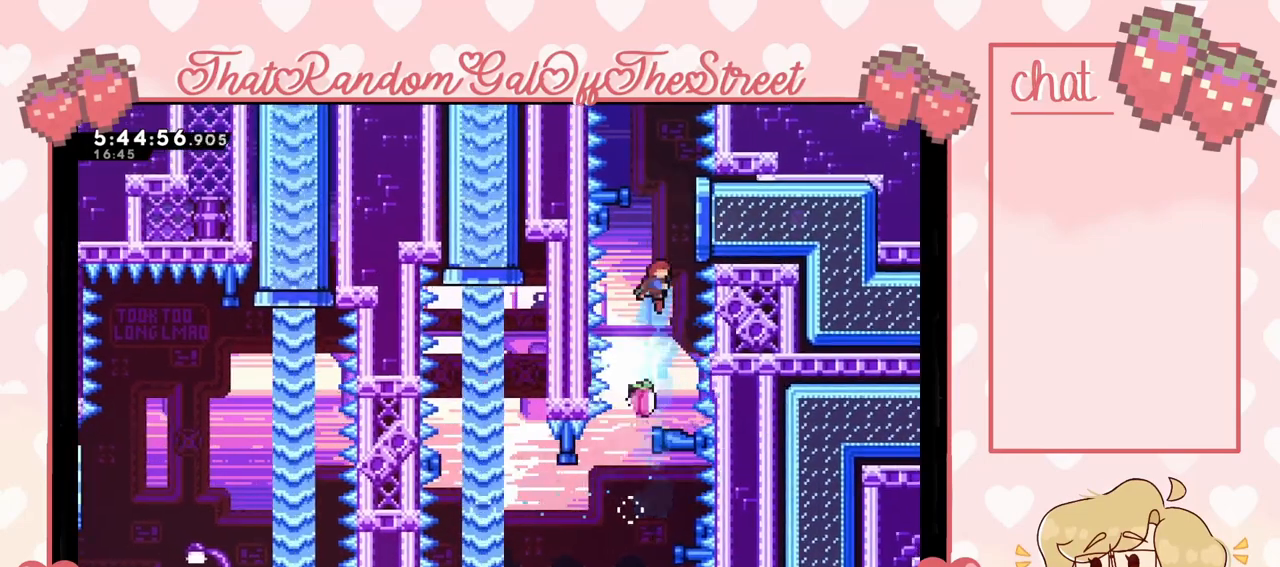
{"buttons": ["L2"], "left_stick": "up-right", "right_stick": "center", "events": [[67, "left_stick", "up-right"], [300, "L2", "down"]]}
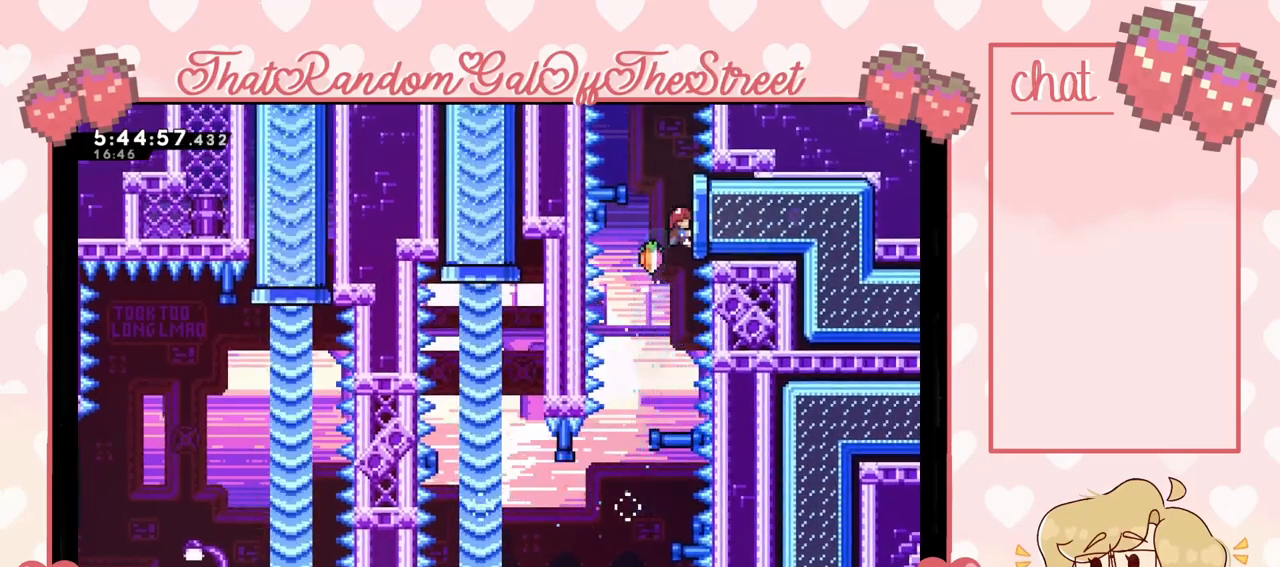
{"buttons": ["X", "L2"], "left_stick": "right", "right_stick": "center", "events": [[100, "left_stick", "center"], [200, "left_stick", "up"], [367, "left_stick", "center"], [433, "X", "down"], [433, "left_stick", "right"]]}
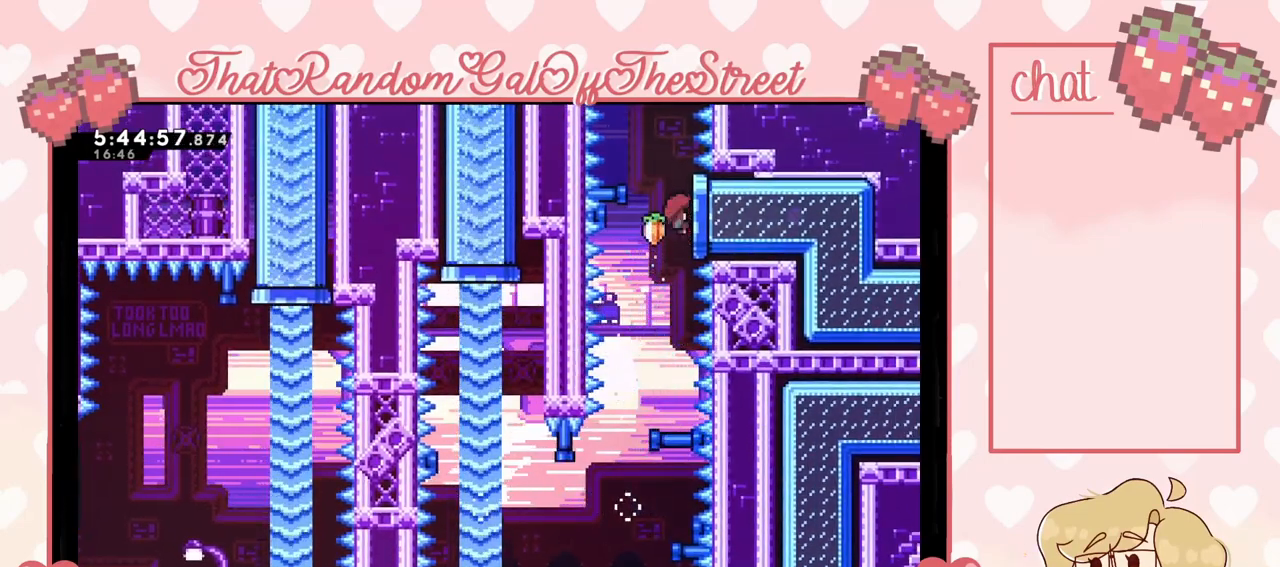
{"buttons": [], "left_stick": "right", "right_stick": "center", "events": [[33, "X", "up"], [267, "L2", "up"]]}
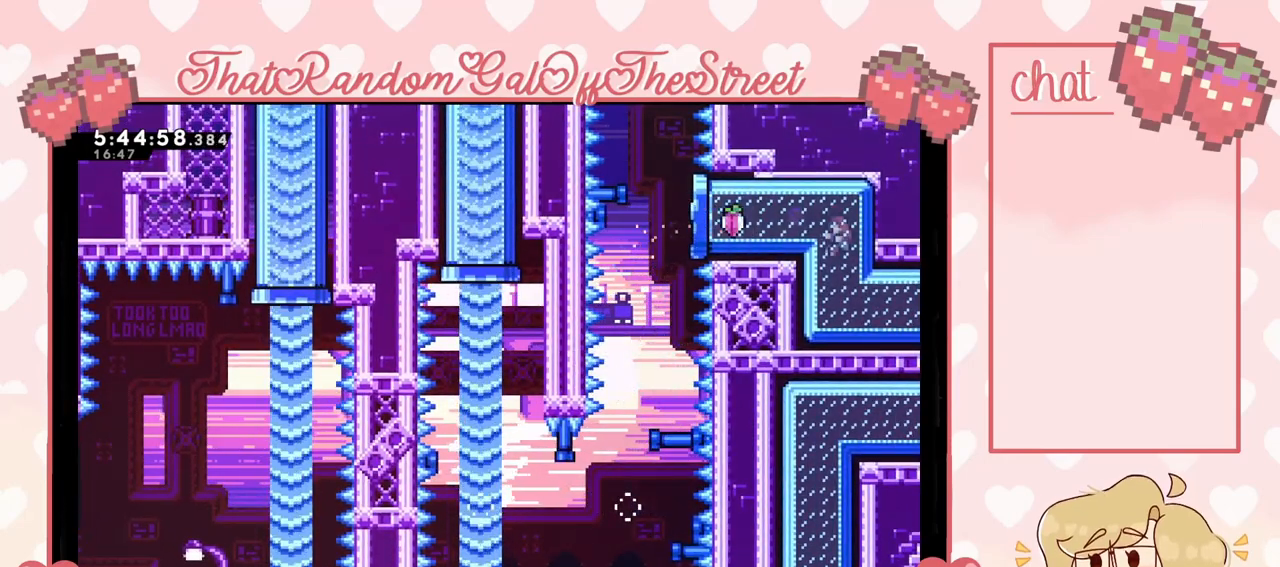
{"buttons": [], "left_stick": "center", "right_stick": "center", "events": [[33, "left_stick", "center"]]}